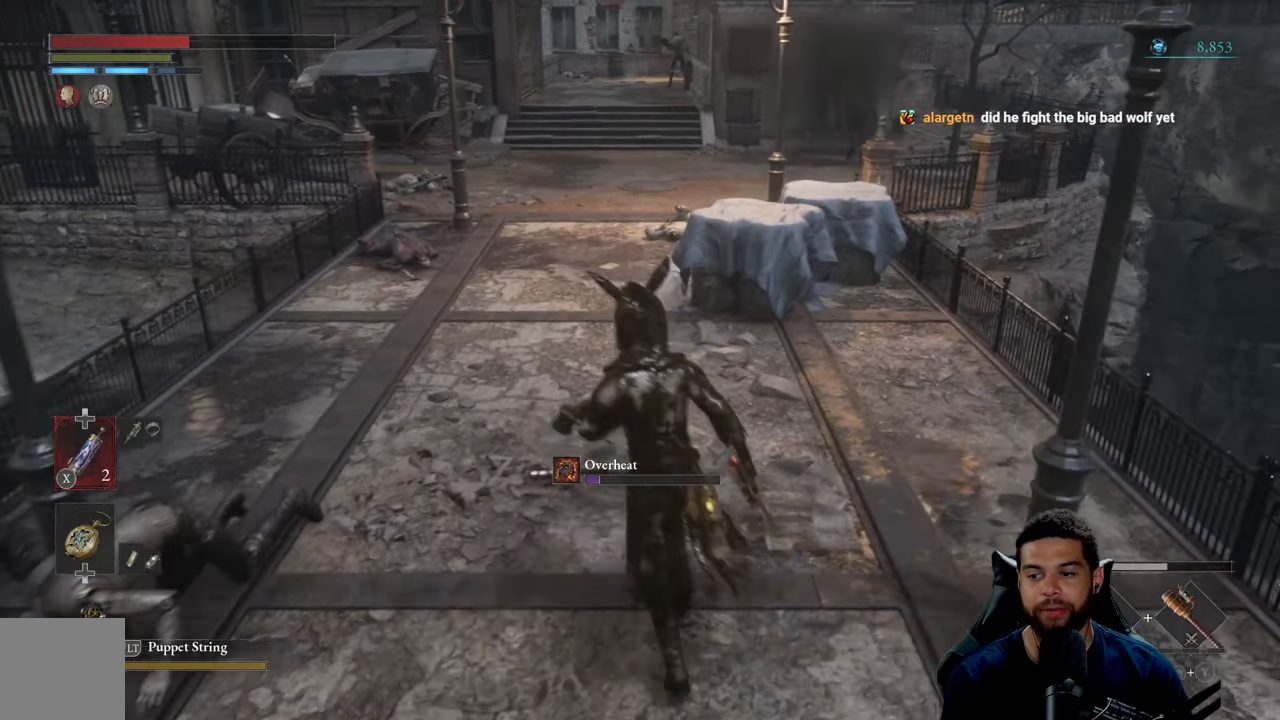
Gameplay with a controller (Xbox layout); each line is a JSON object with the inputs held at the frame after it. "events" lists button and stick changes between this image and that frame as [ms after this image, input, new state], when the widget could be followed in between.
{"buttons": [], "left_stick": "center", "right_stick": "center", "events": [[233, "left_stick", "center"]]}
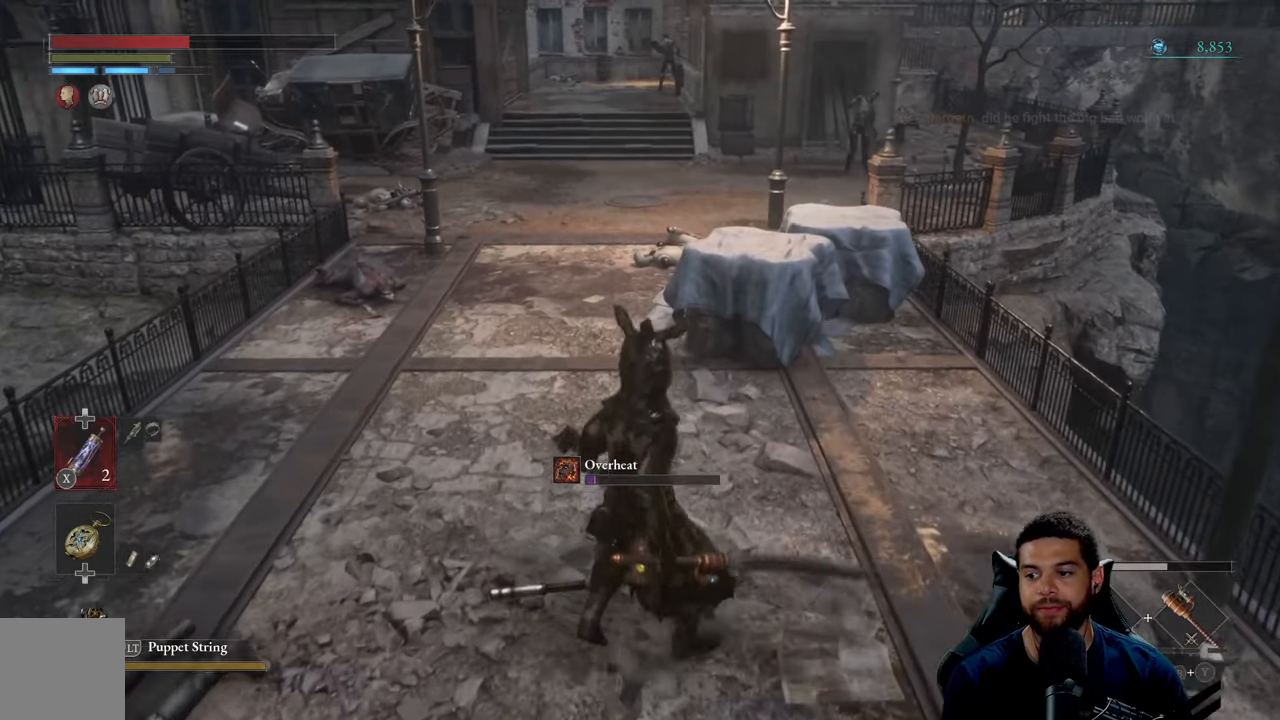
{"buttons": [], "left_stick": "center", "right_stick": "center", "events": []}
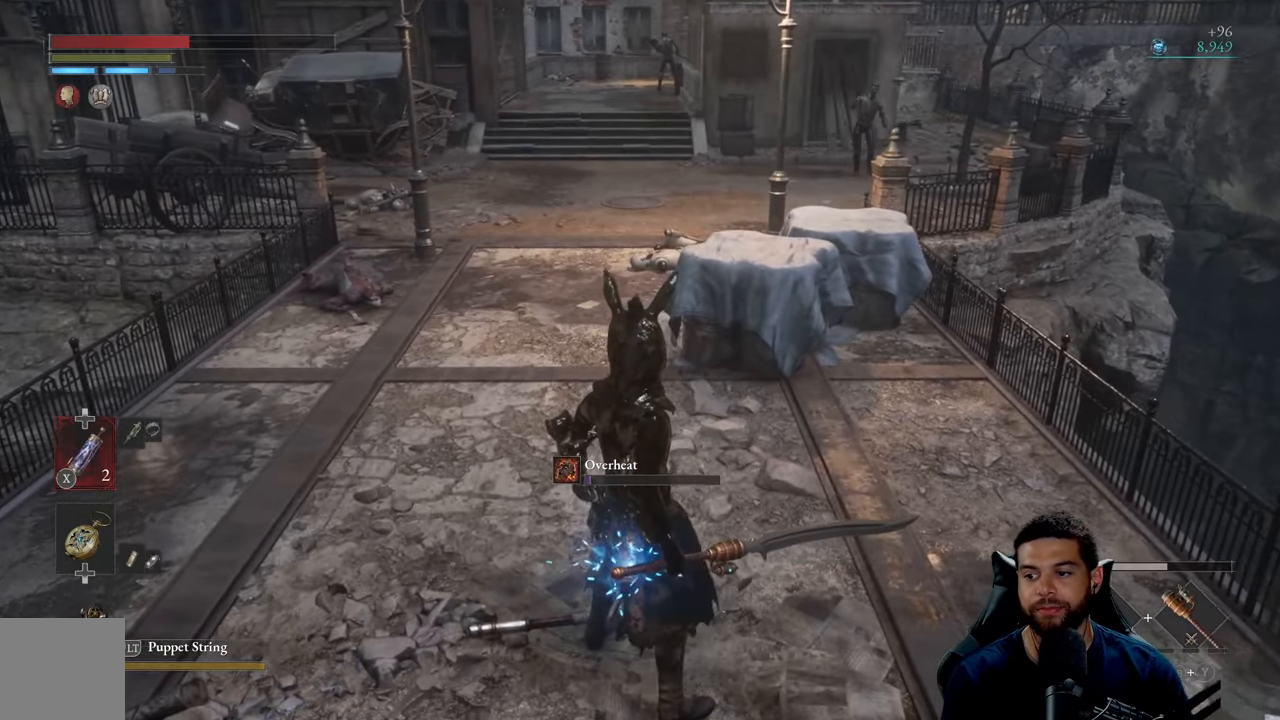
{"buttons": [], "left_stick": "center", "right_stick": "center", "events": []}
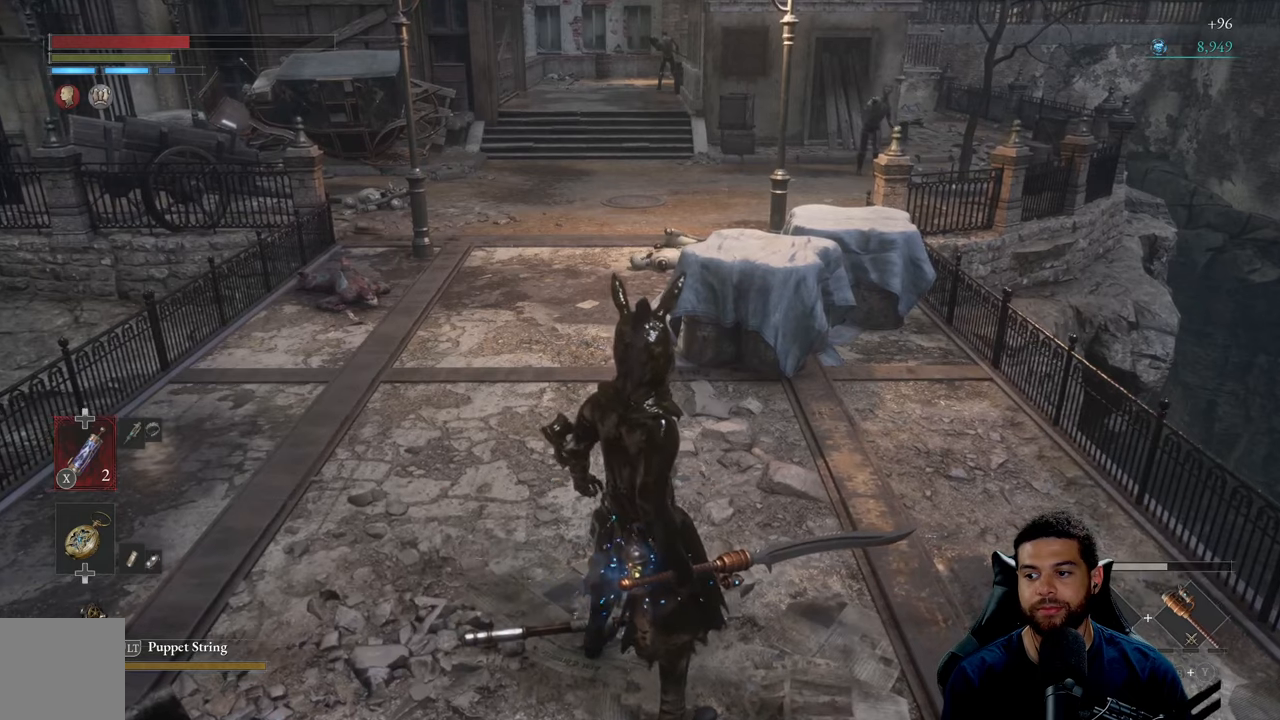
{"buttons": [], "left_stick": "center", "right_stick": "center", "events": []}
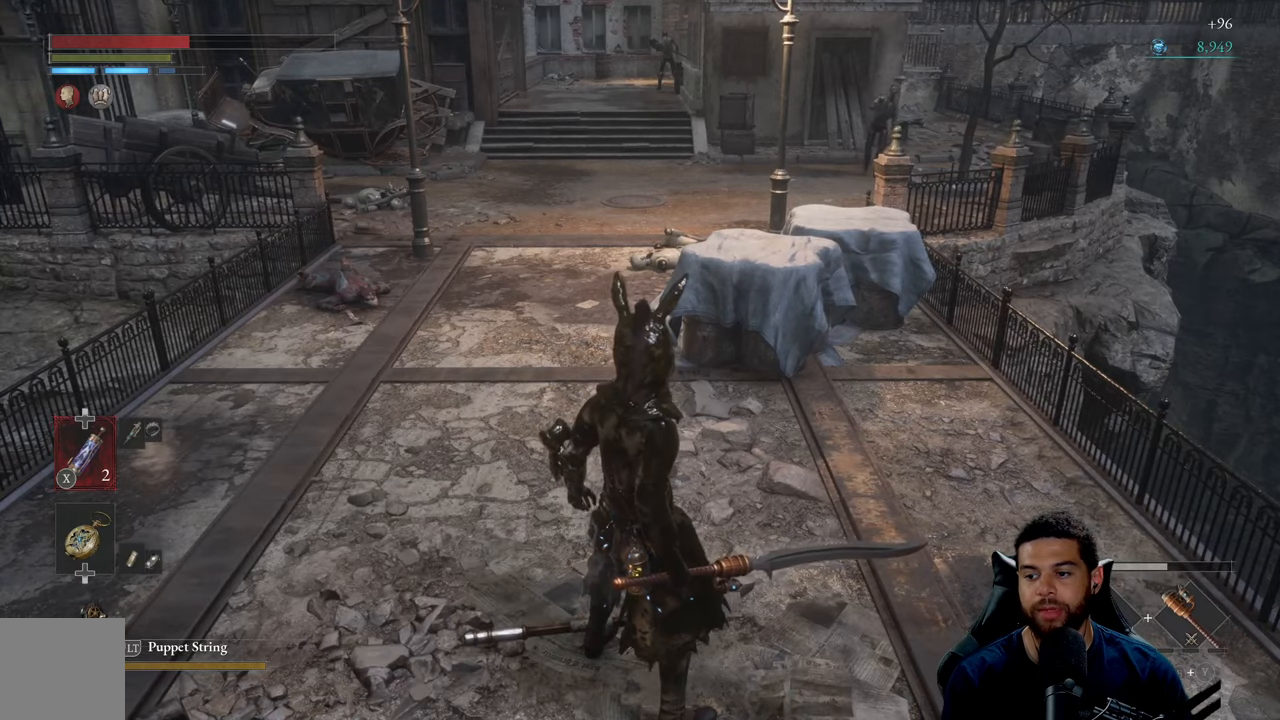
{"buttons": [], "left_stick": "center", "right_stick": "center", "events": []}
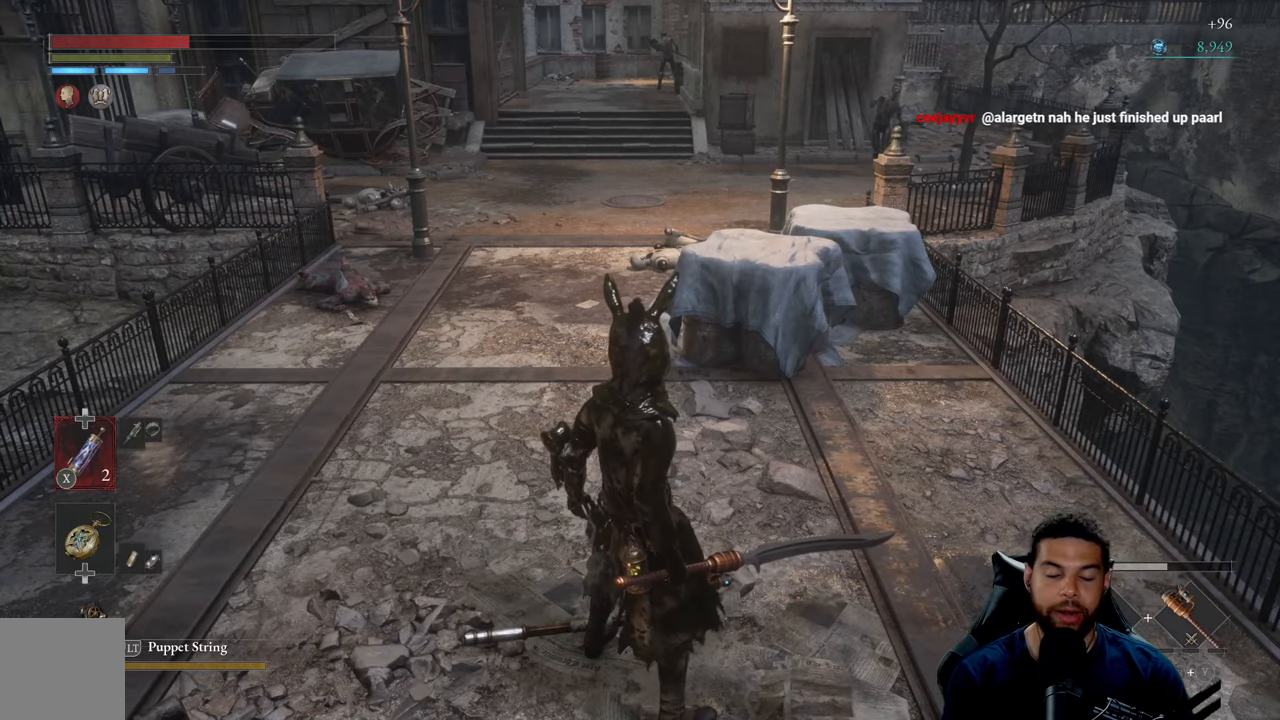
{"buttons": [], "left_stick": "center", "right_stick": "center", "events": []}
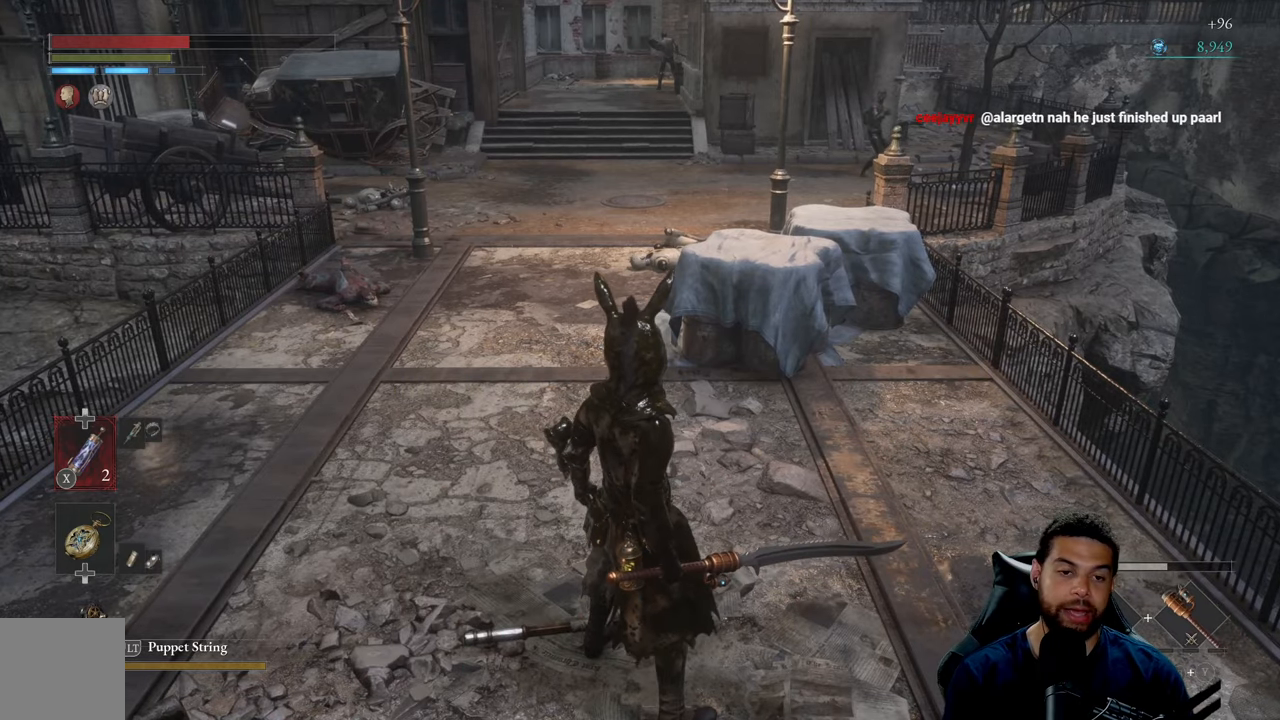
{"buttons": [], "left_stick": "center", "right_stick": "center", "events": []}
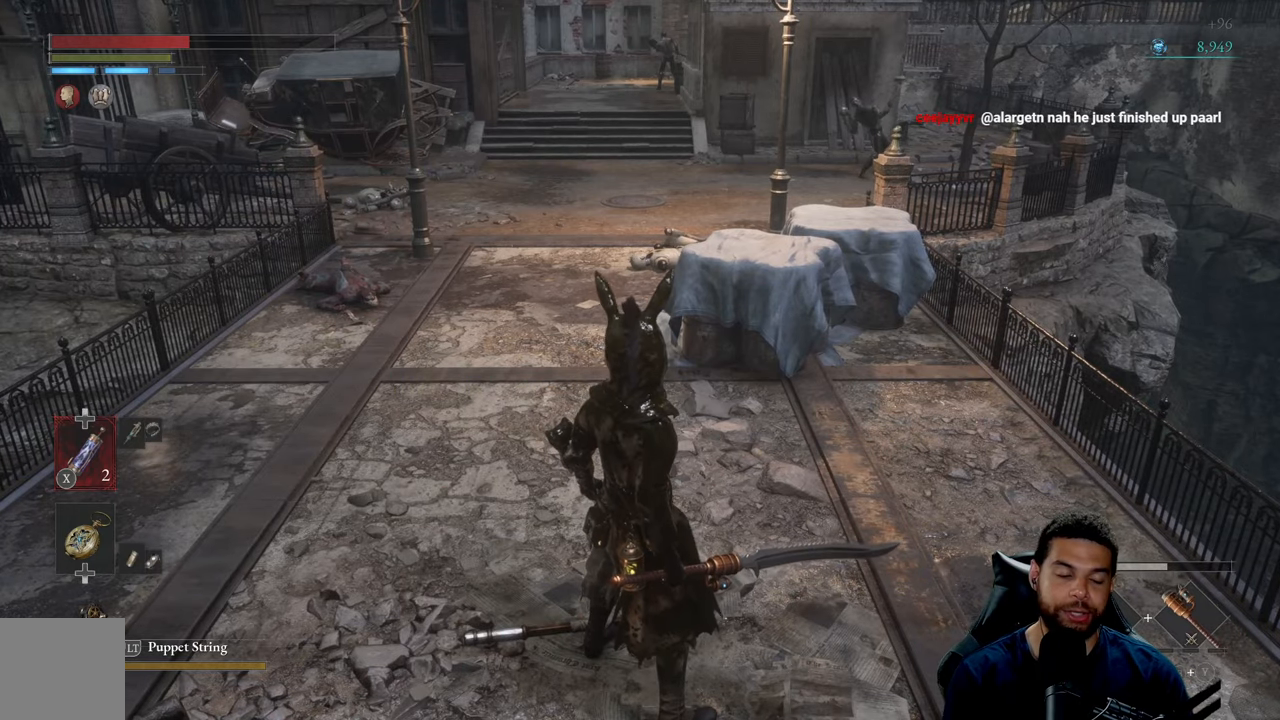
{"buttons": [], "left_stick": "center", "right_stick": "center", "events": []}
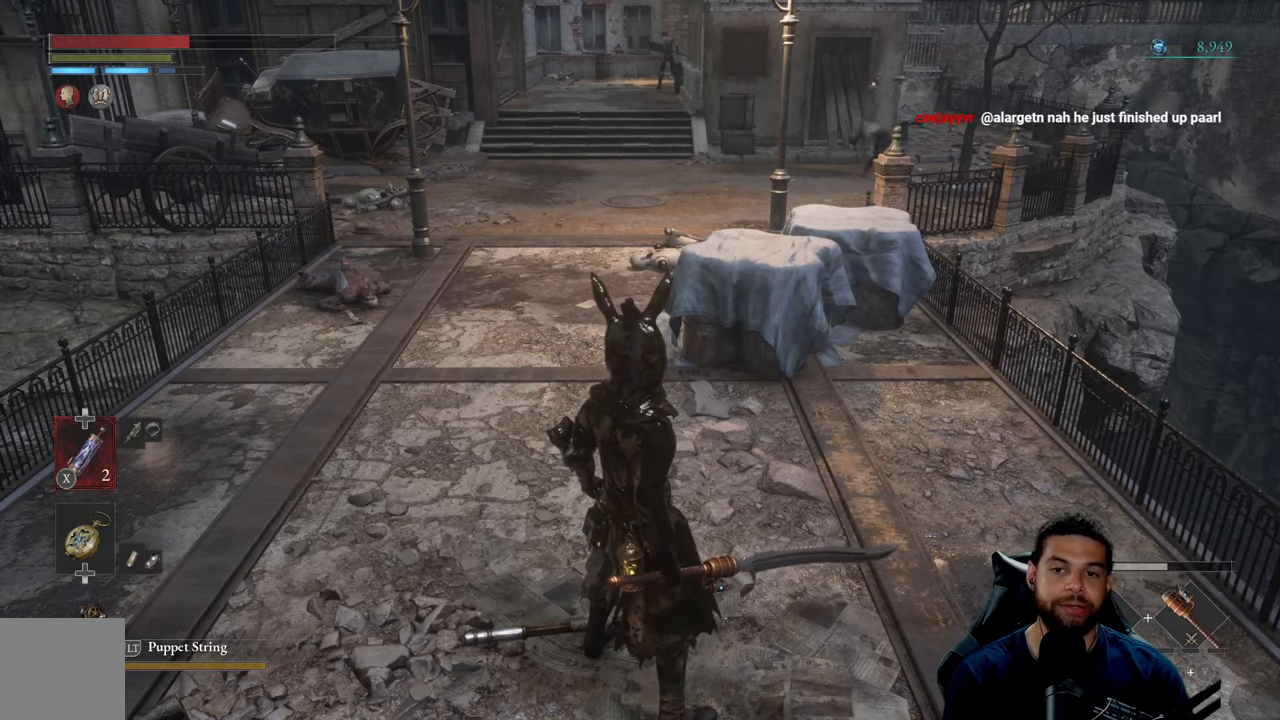
{"buttons": [], "left_stick": "center", "right_stick": "center", "events": []}
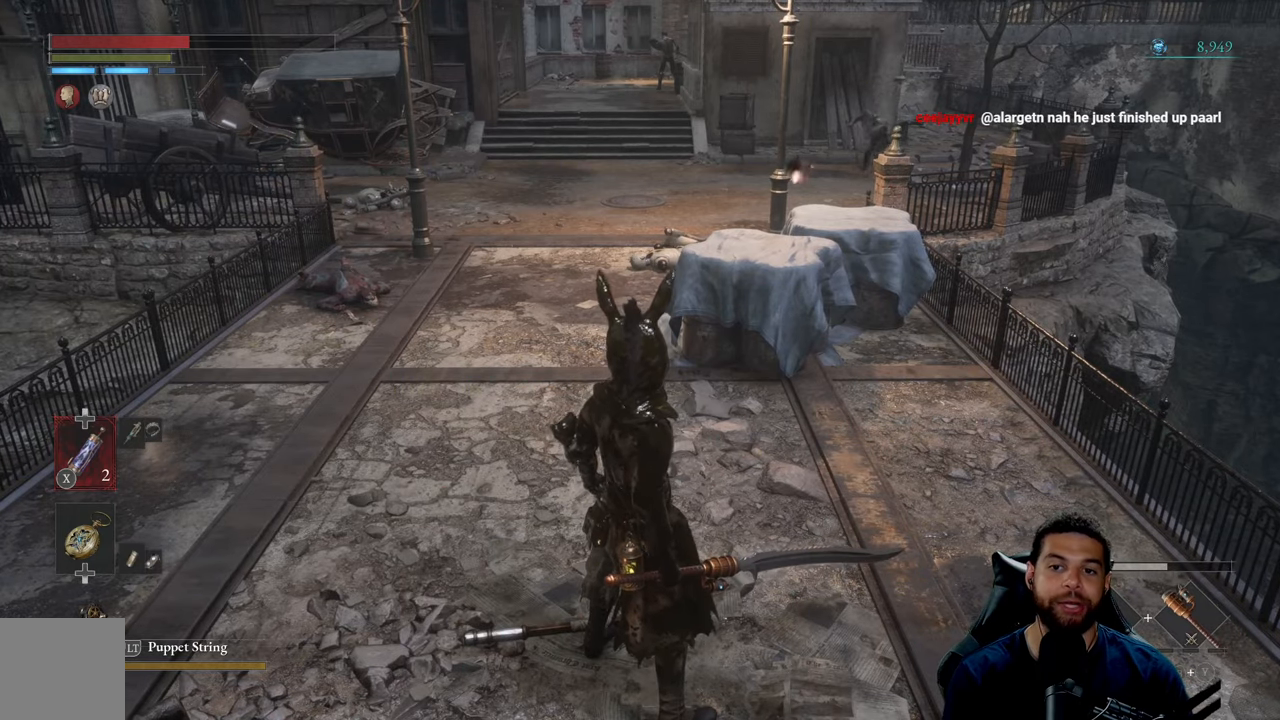
{"buttons": ["B"], "left_stick": "up-left", "right_stick": "center", "events": [[100, "left_stick", "down"], [167, "left_stick", "down-left"], [284, "B", "down"], [484, "left_stick", "up-left"]]}
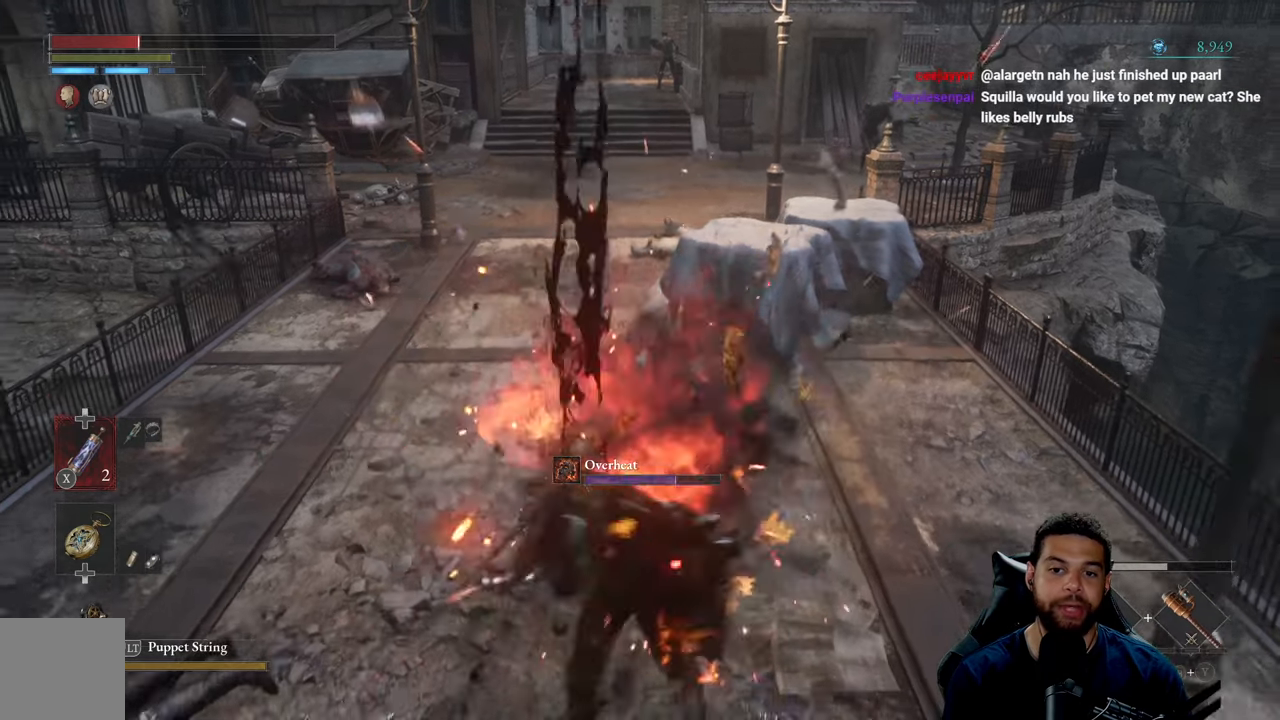
{"buttons": ["B"], "left_stick": "up", "right_stick": "center", "events": [[267, "left_stick", "up"]]}
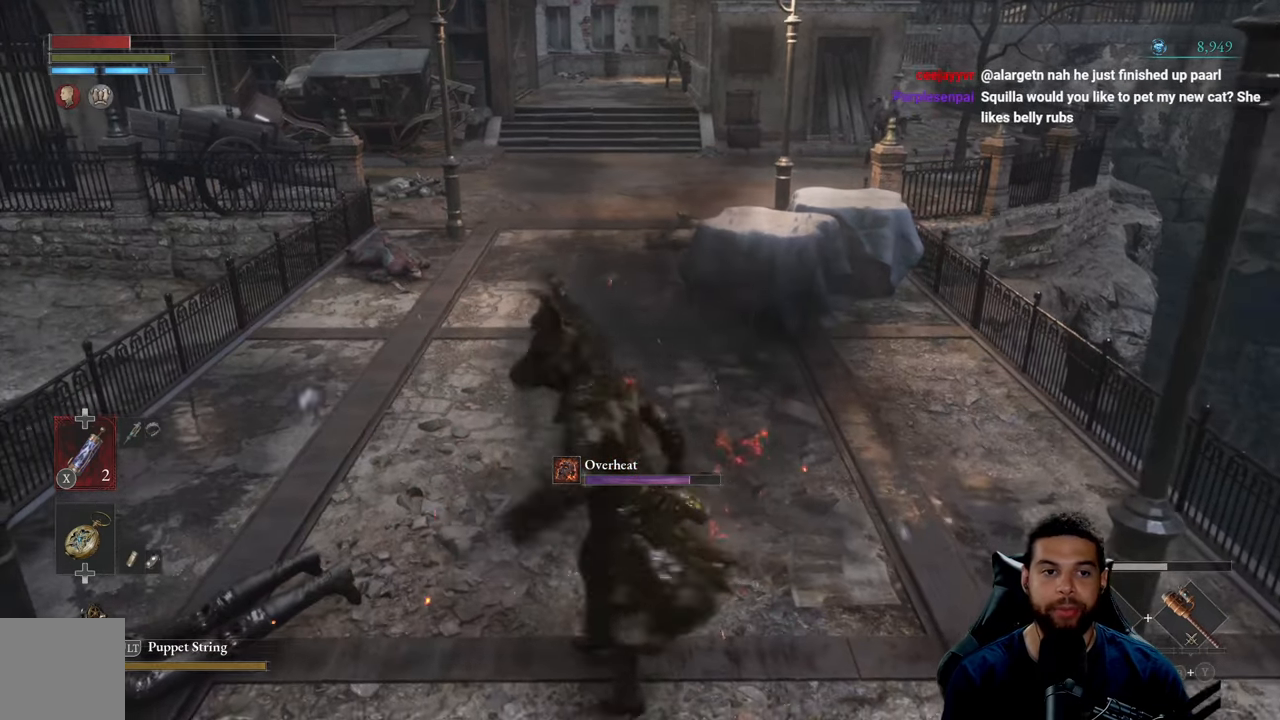
{"buttons": ["B"], "left_stick": "up-right", "right_stick": "center", "events": [[317, "left_stick", "up-right"]]}
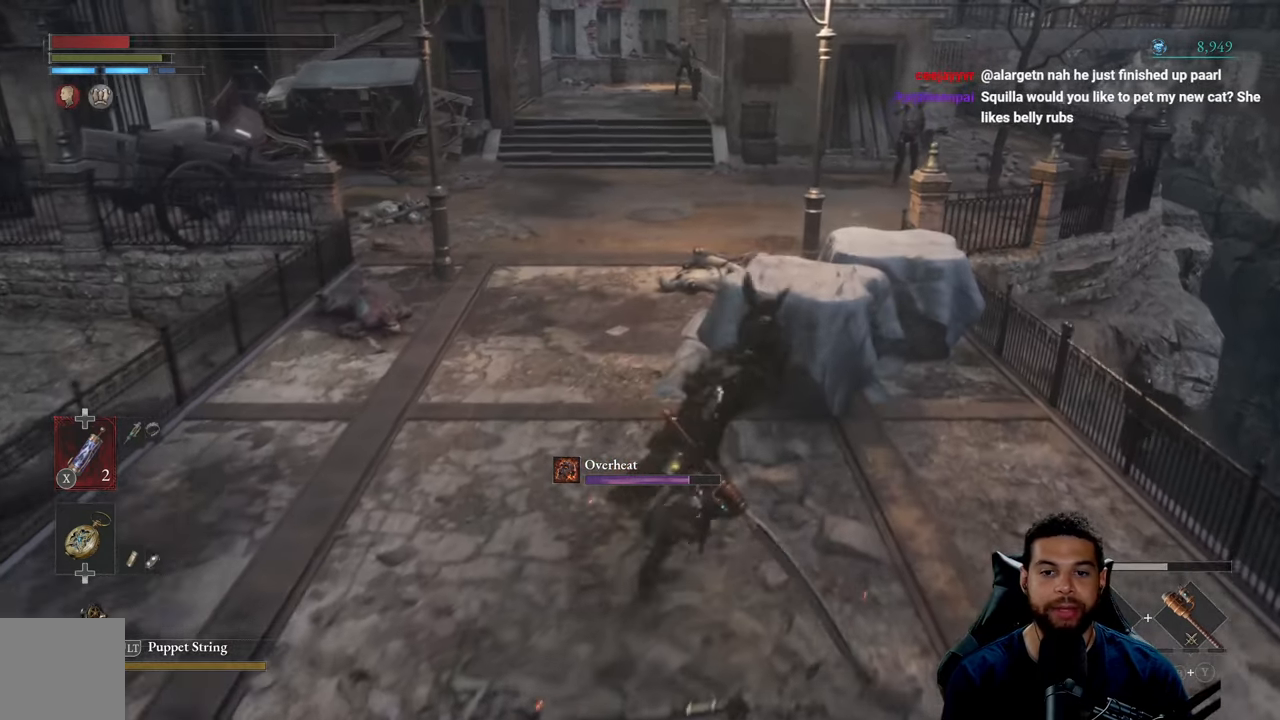
{"buttons": [], "left_stick": "down", "right_stick": "center", "events": [[50, "B", "up"], [250, "X", "down"], [367, "X", "up"], [466, "left_stick", "down"]]}
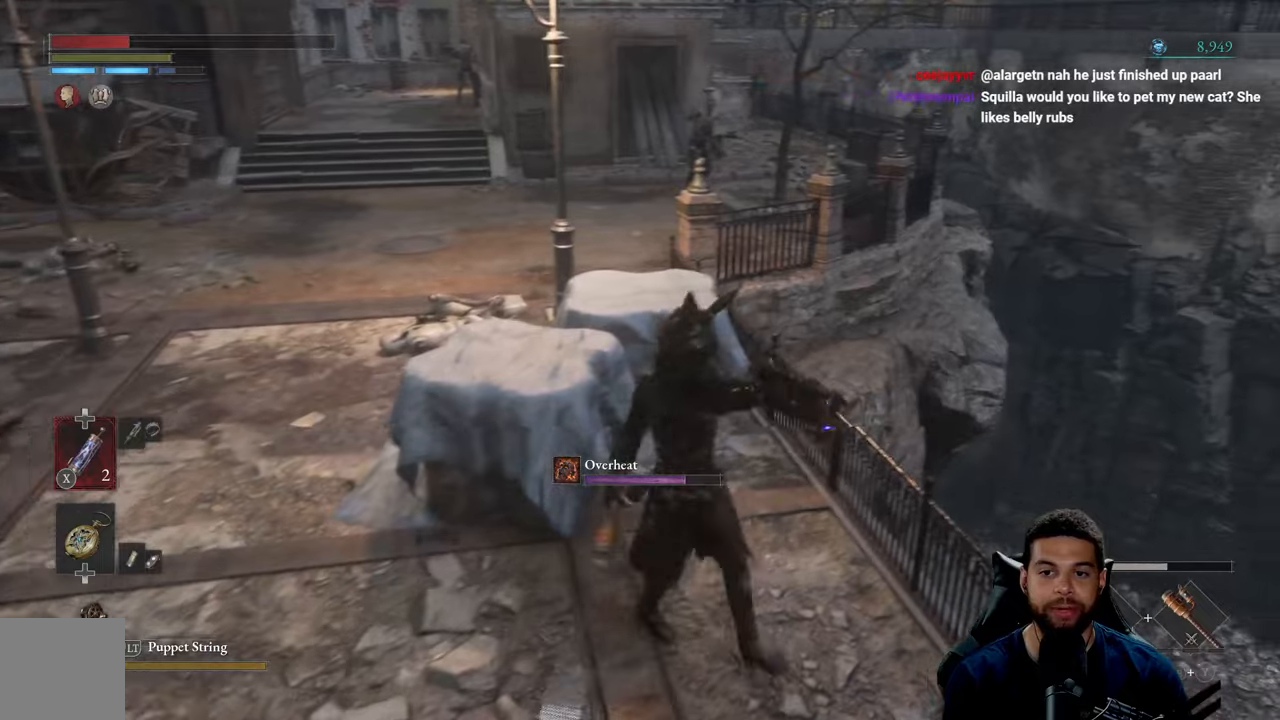
{"buttons": [], "left_stick": "down-left", "right_stick": "center", "events": [[150, "left_stick", "down-left"]]}
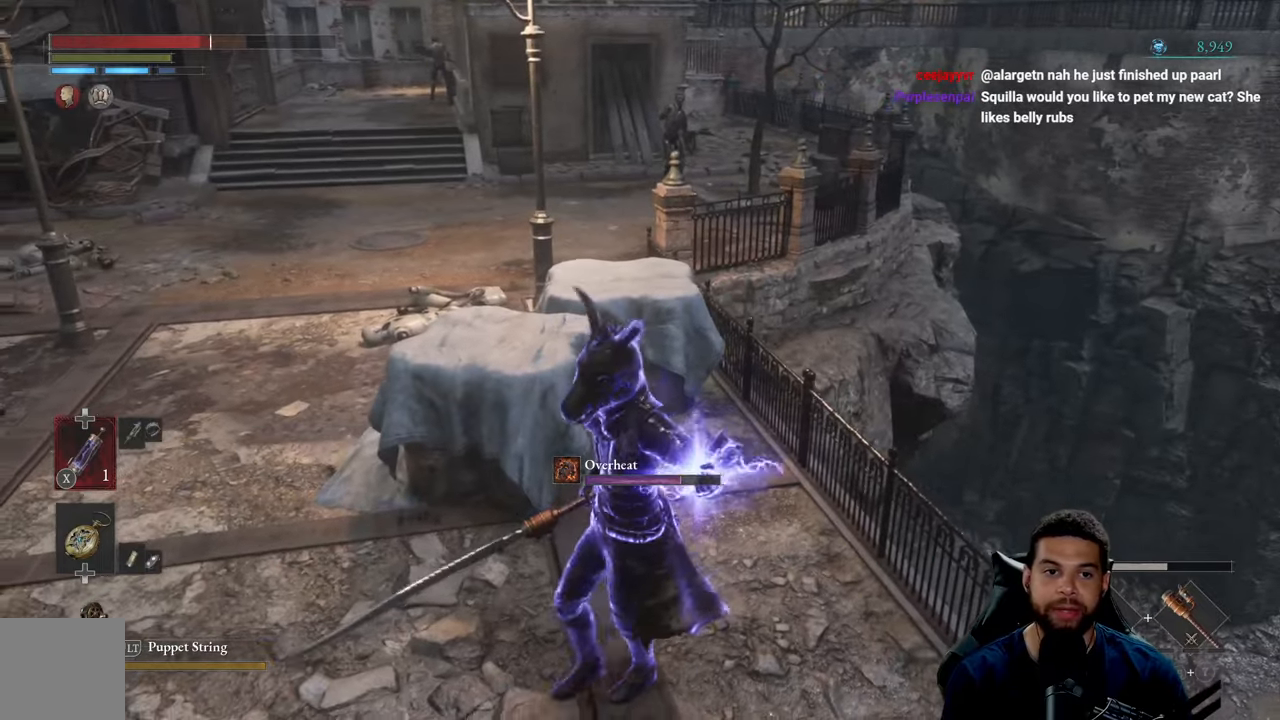
{"buttons": ["B"], "left_stick": "left", "right_stick": "center", "events": [[166, "left_stick", "left"], [266, "right_stick", "right"], [316, "right_stick", "center"], [466, "B", "down"]]}
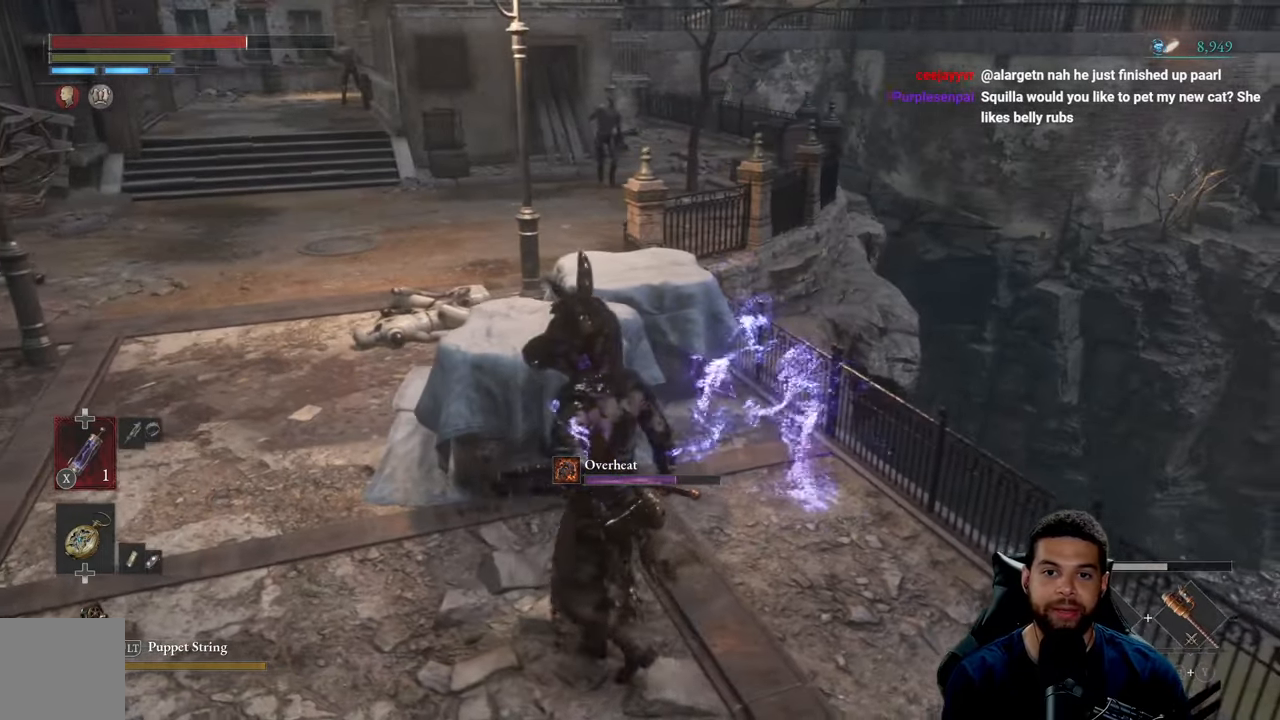
{"buttons": ["B"], "left_stick": "up-left", "right_stick": "center", "events": [[250, "left_stick", "up-left"]]}
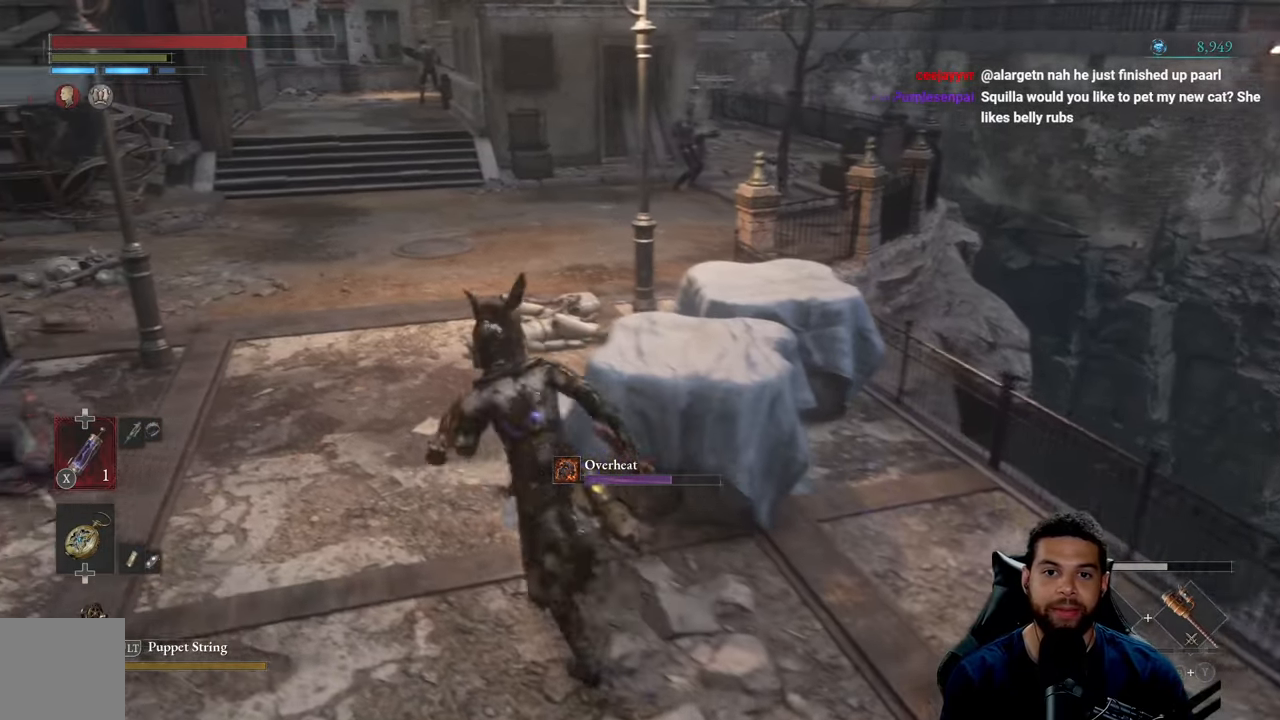
{"buttons": ["B"], "left_stick": "up-left", "right_stick": "center", "events": []}
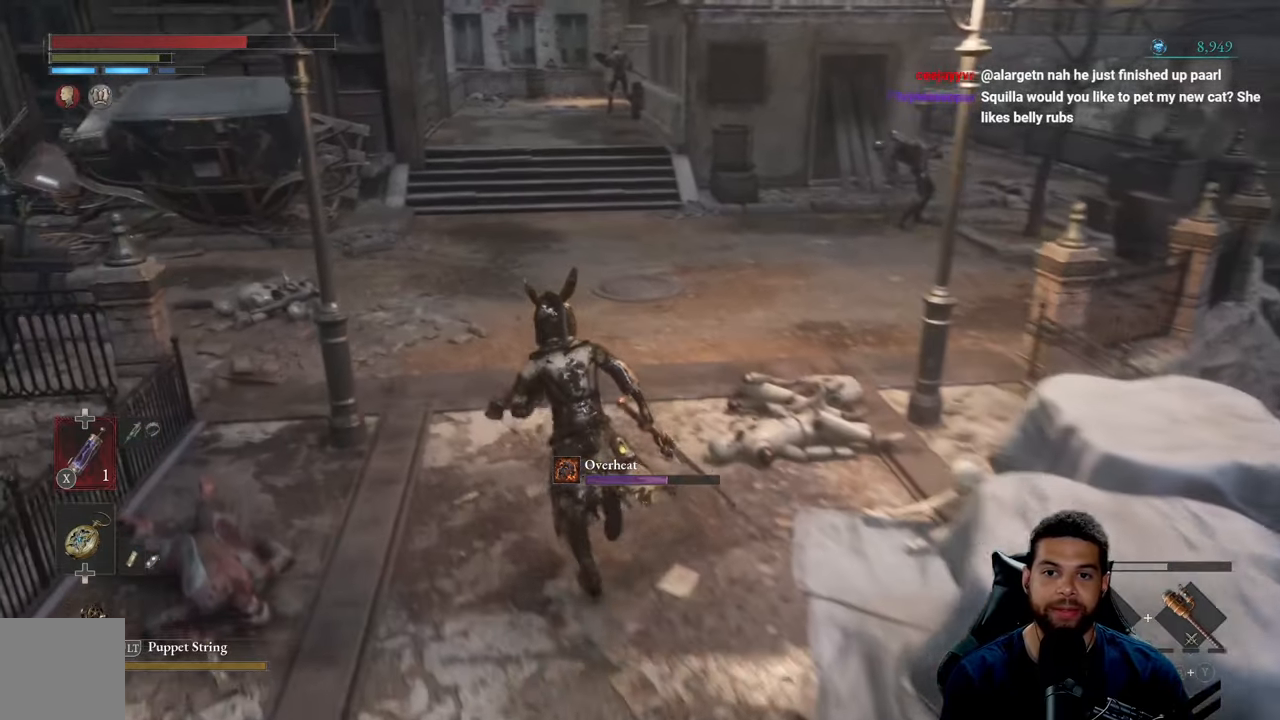
{"buttons": ["B"], "left_stick": "up", "right_stick": "center", "events": [[83, "left_stick", "up"]]}
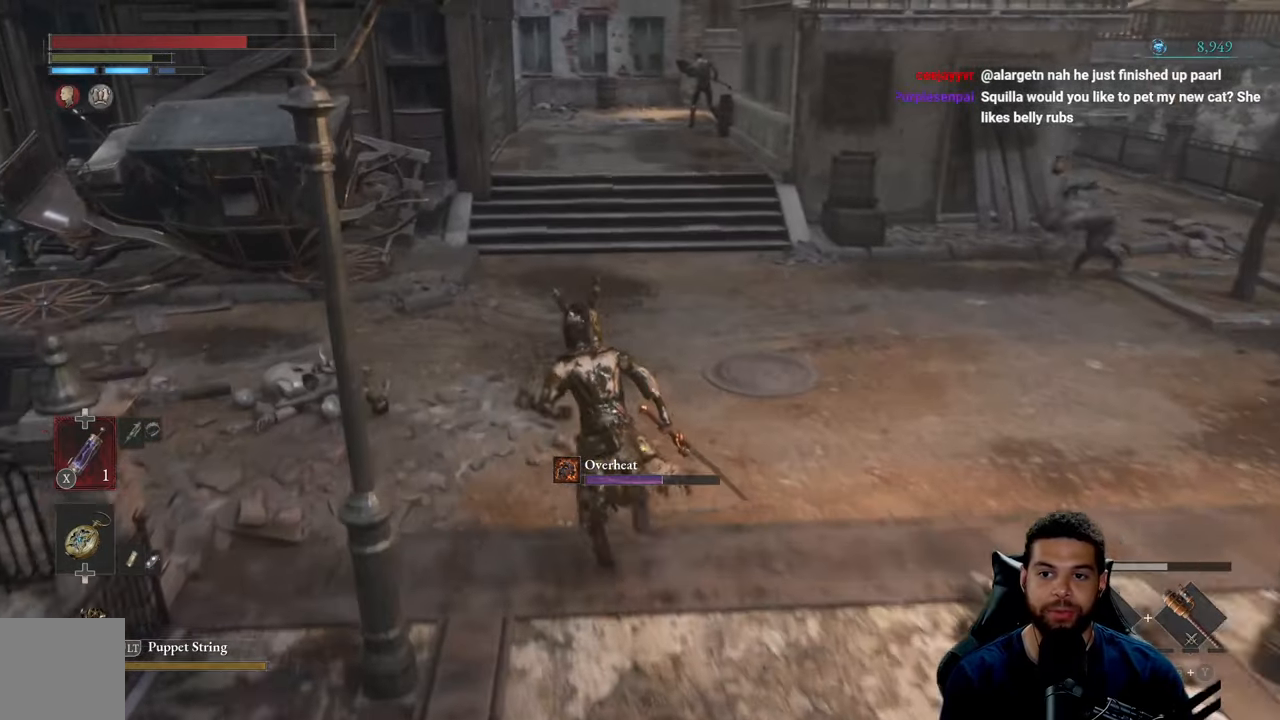
{"buttons": ["B"], "left_stick": "up-right", "right_stick": "center", "events": [[50, "left_stick", "up-left"], [66, "right_stick", "right"], [200, "right_stick", "center"], [483, "left_stick", "up-right"]]}
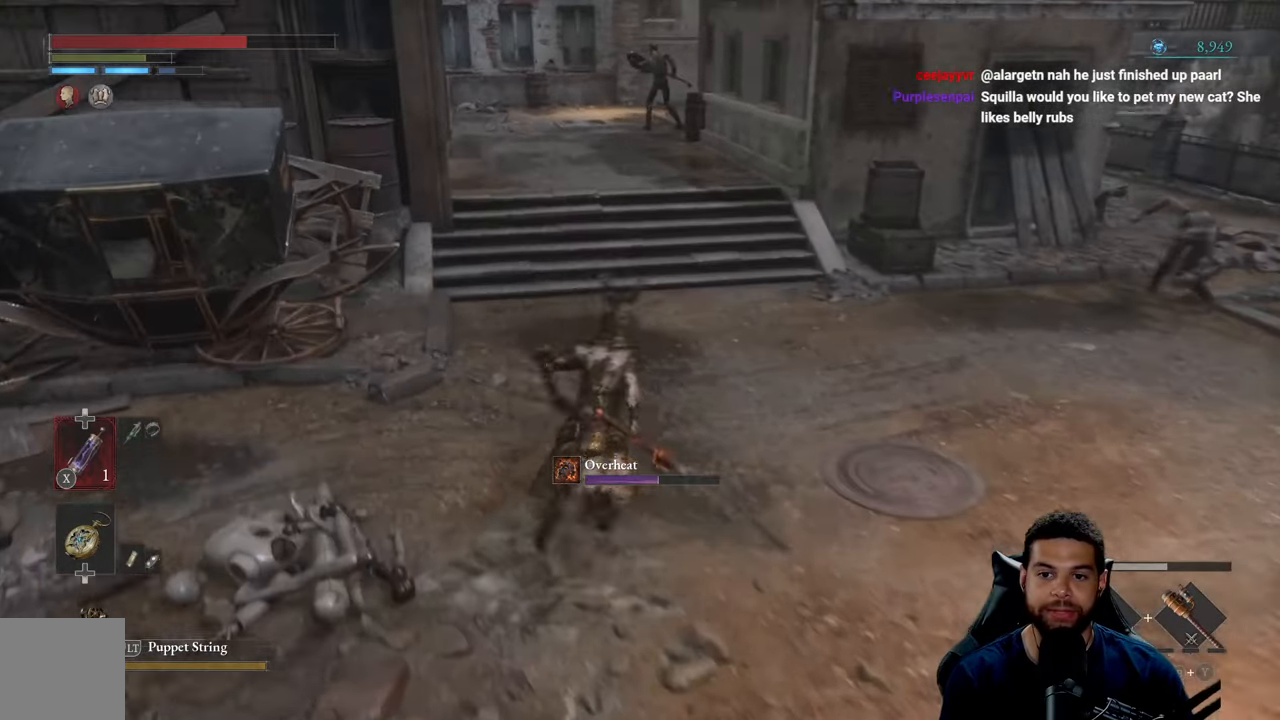
{"buttons": ["B"], "left_stick": "up-right", "right_stick": "center", "events": [[150, "right_stick", "down-right"], [333, "right_stick", "center"]]}
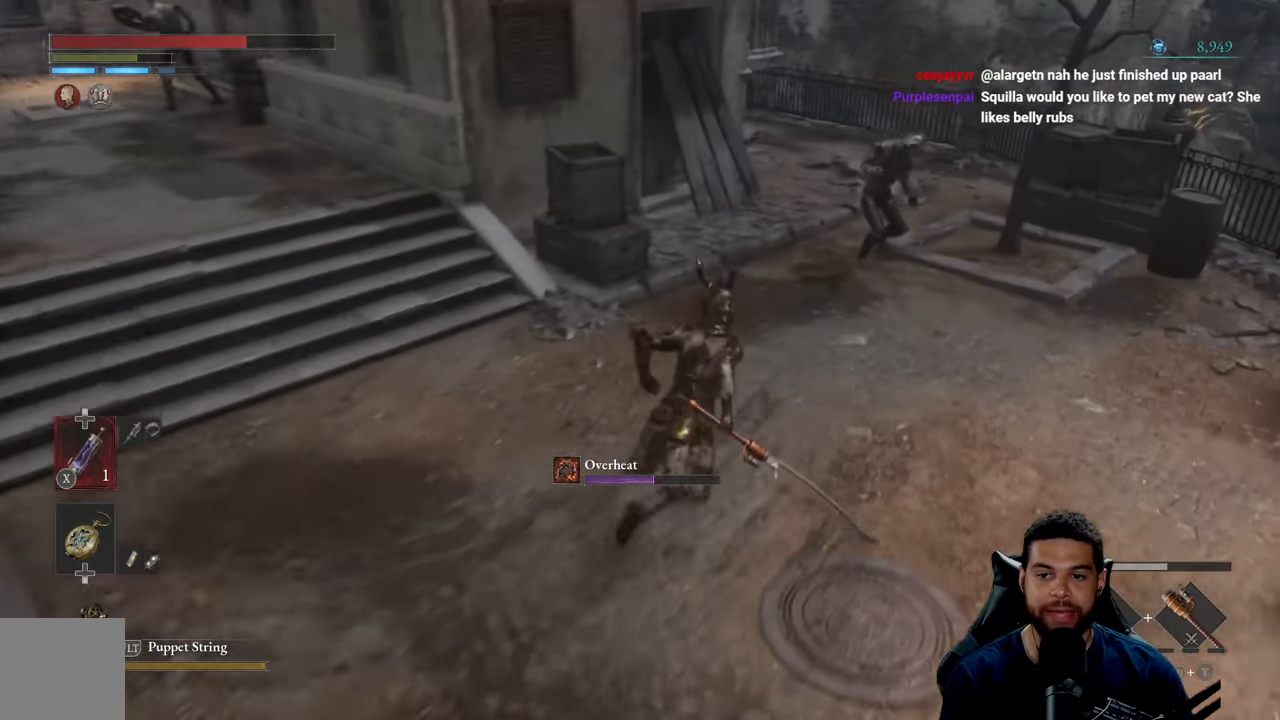
{"buttons": [], "left_stick": "up-right", "right_stick": "center", "events": [[233, "R2", "down"], [383, "B", "up"], [433, "R2", "up"]]}
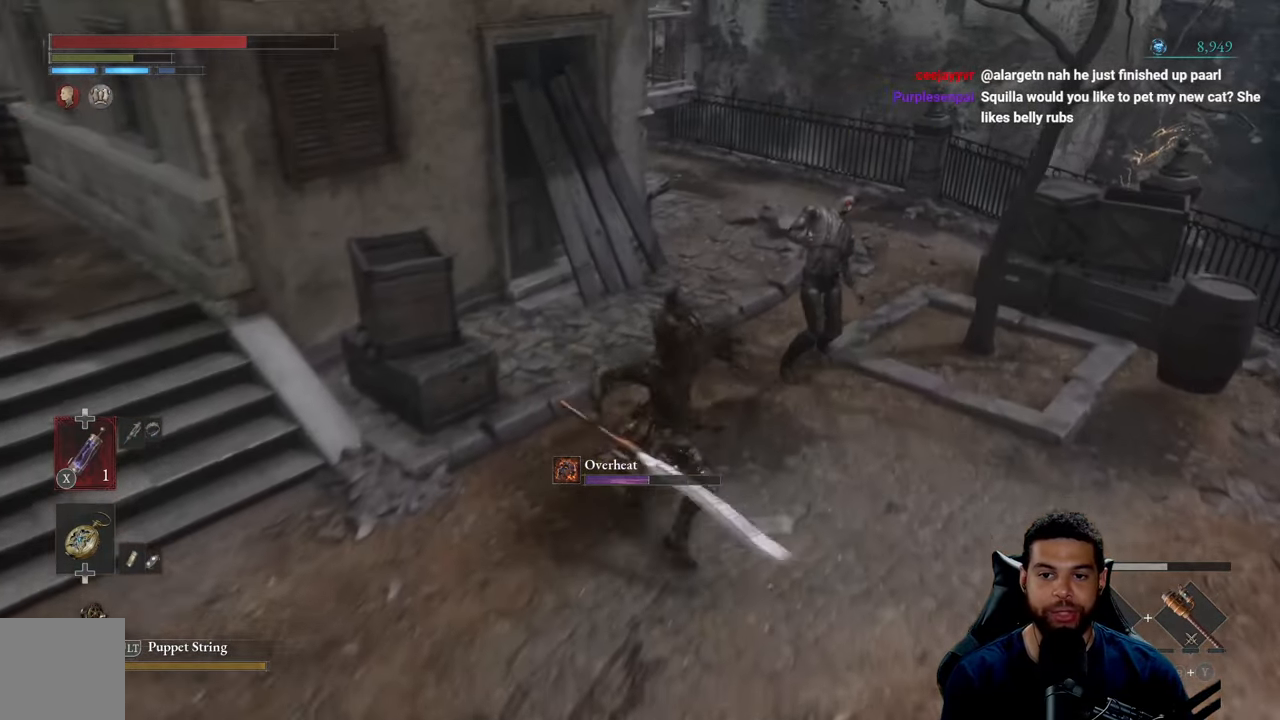
{"buttons": [], "left_stick": "up", "right_stick": "center", "events": [[50, "R3", "down"], [166, "R3", "up"], [350, "left_stick", "up"]]}
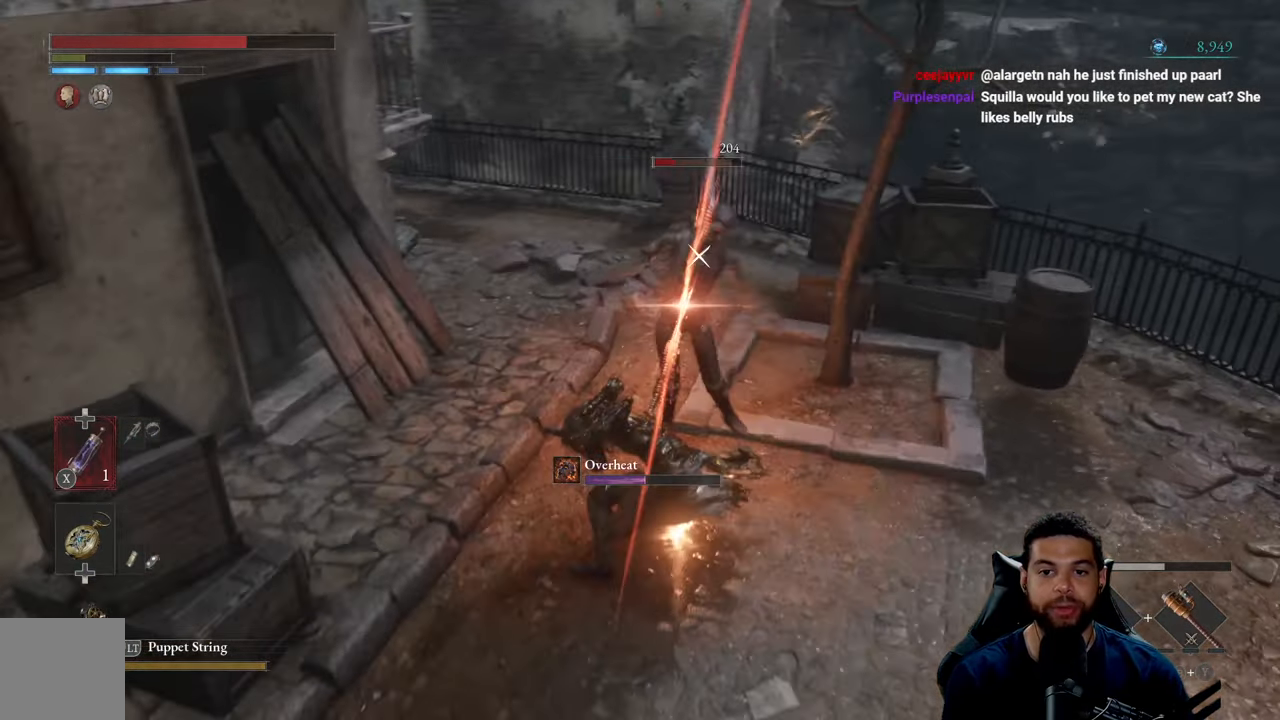
{"buttons": ["R2"], "left_stick": "down-left", "right_stick": "center", "events": [[216, "left_stick", "up-left"], [316, "left_stick", "left"], [416, "R2", "down"], [416, "left_stick", "down-left"]]}
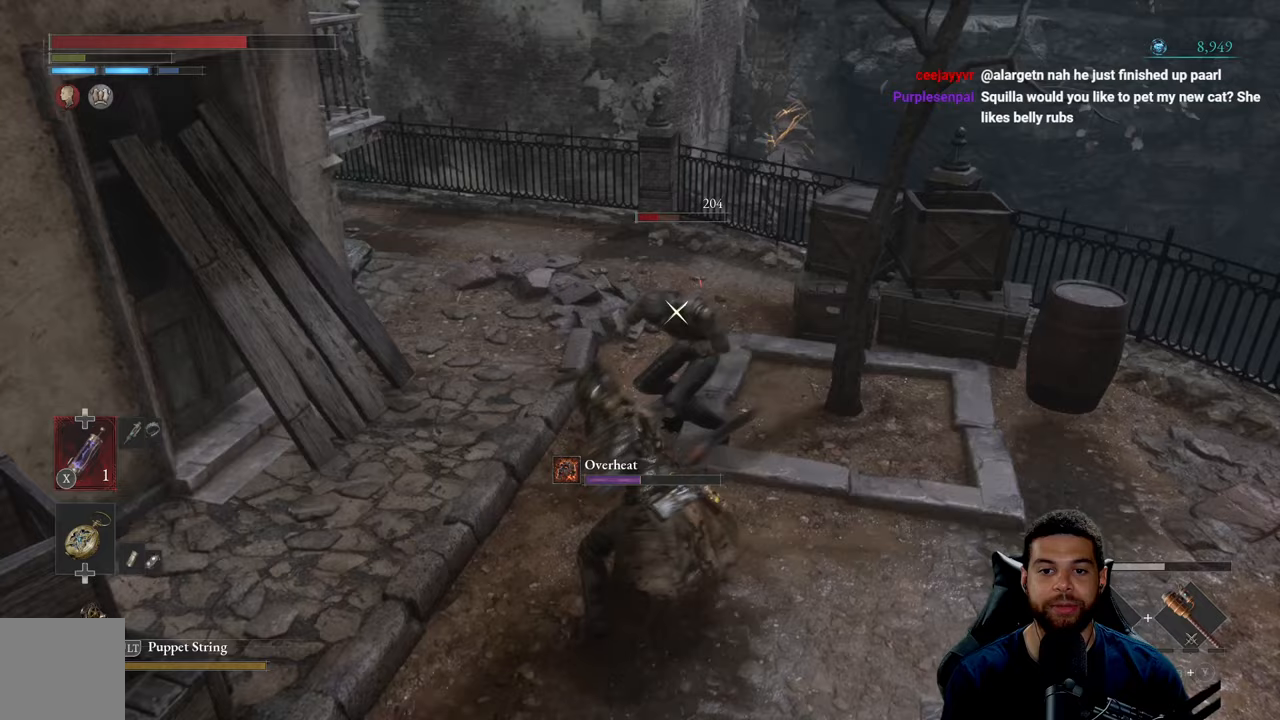
{"buttons": [], "left_stick": "up-left", "right_stick": "center", "events": [[133, "left_stick", "left"], [350, "left_stick", "up-left"], [467, "R2", "up"]]}
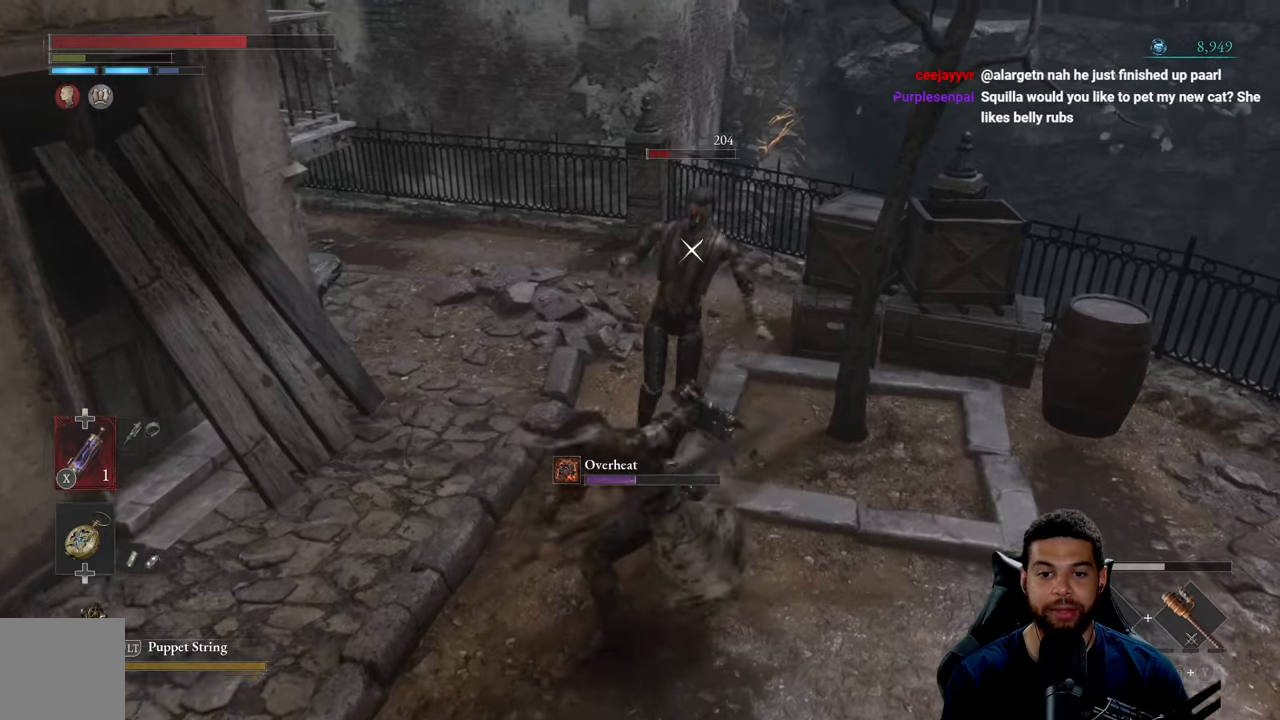
{"buttons": [], "left_stick": "up-left", "right_stick": "center", "events": [[133, "left_stick", "center"], [367, "left_stick", "up-left"]]}
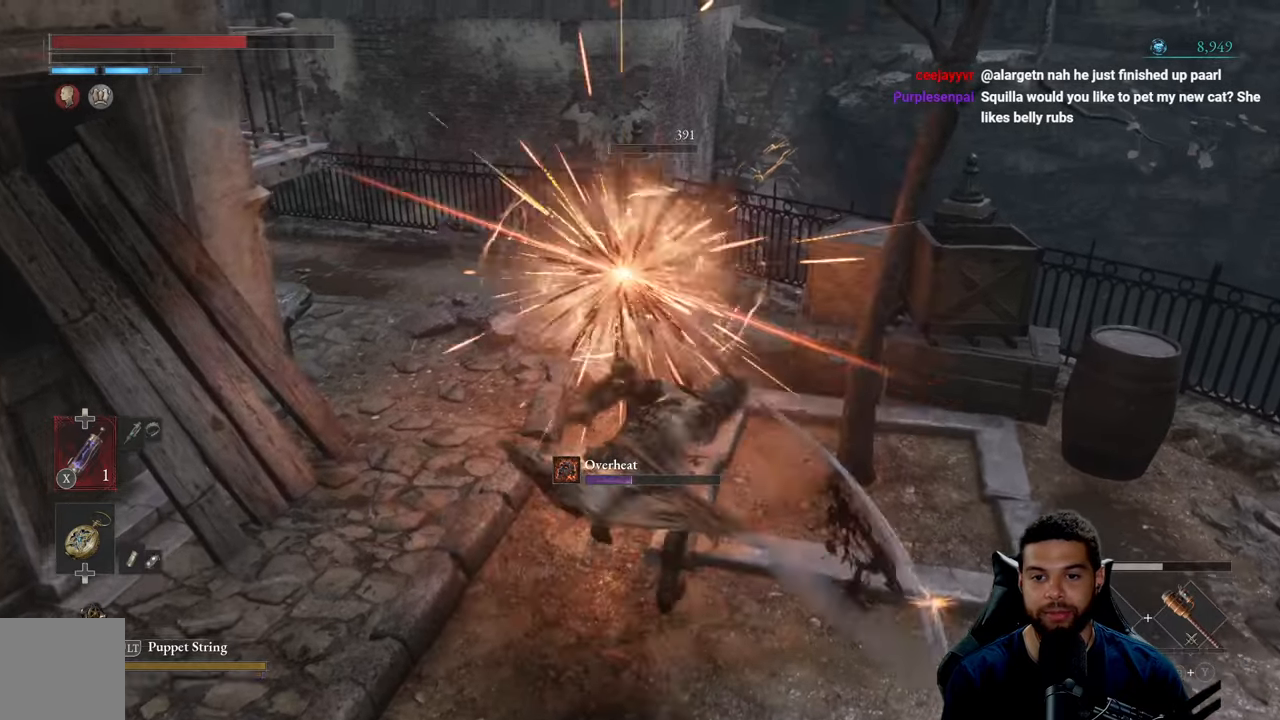
{"buttons": ["B"], "left_stick": "up", "right_stick": "center", "events": [[17, "R3", "down"], [83, "left_stick", "up"], [167, "R3", "up"], [167, "right_stick", "left"], [367, "right_stick", "center"], [450, "B", "down"]]}
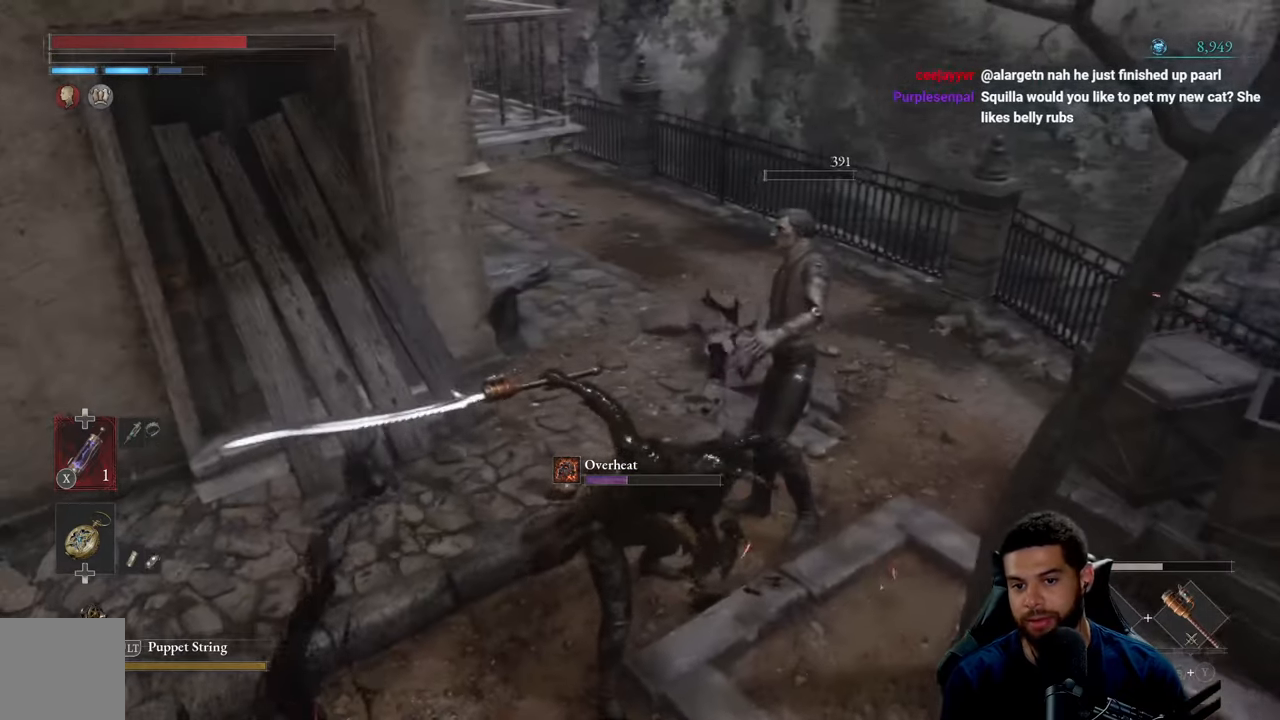
{"buttons": ["B"], "left_stick": "up-right", "right_stick": "left", "events": [[233, "left_stick", "up-right"], [417, "right_stick", "left"]]}
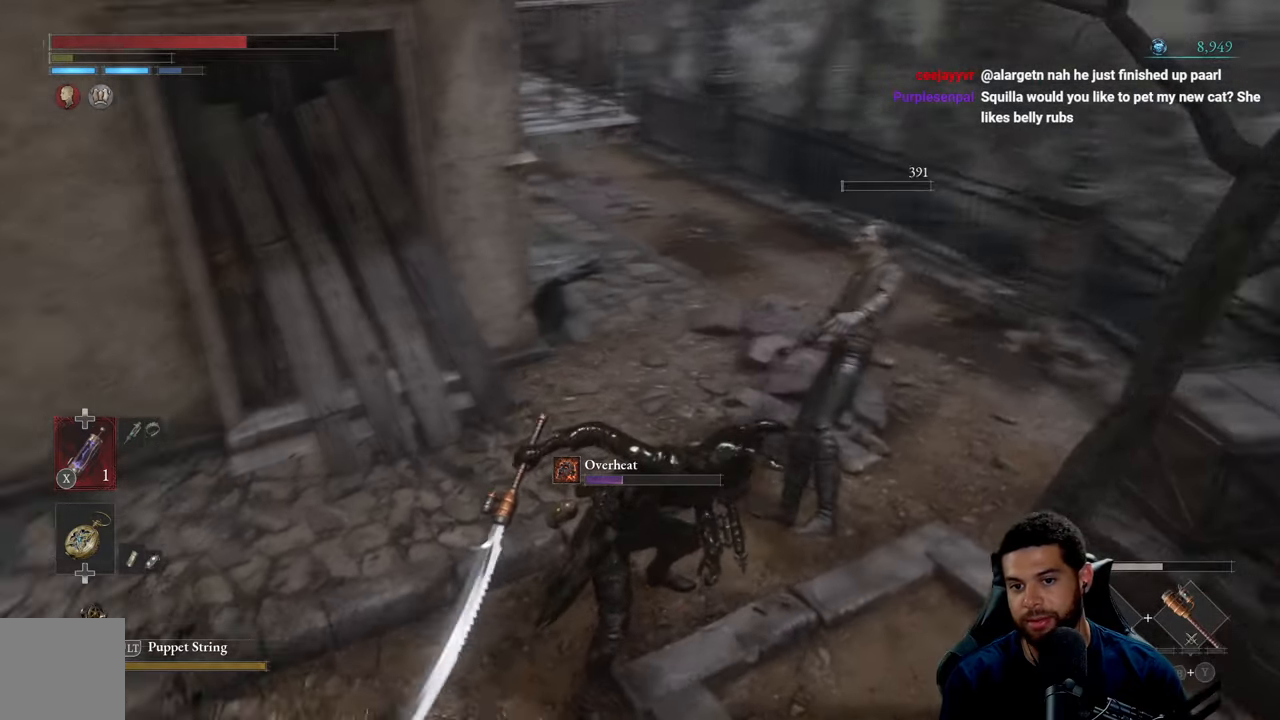
{"buttons": ["B"], "left_stick": "right", "right_stick": "center", "events": [[17, "left_stick", "right"], [117, "right_stick", "center"], [183, "right_stick", "left"], [317, "right_stick", "center"]]}
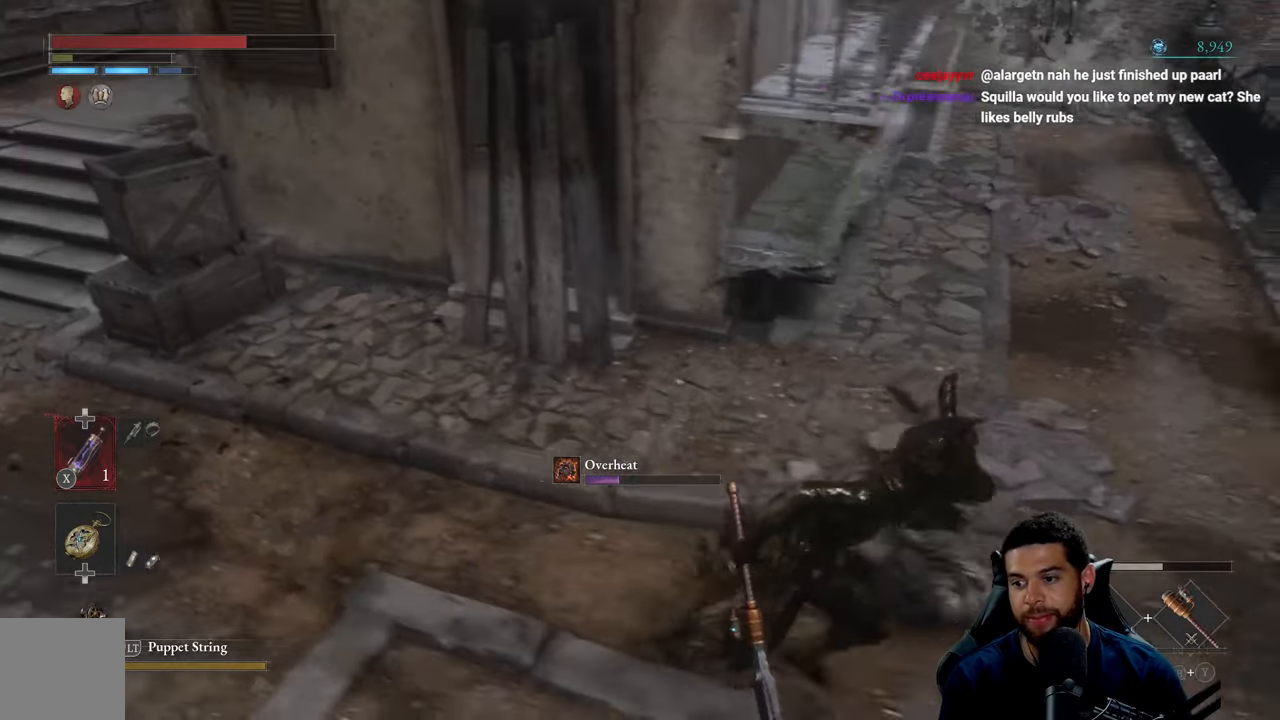
{"buttons": [], "left_stick": "up-right", "right_stick": "center", "events": [[33, "right_stick", "up-left"], [117, "left_stick", "up-right"], [150, "right_stick", "center"], [433, "B", "up"]]}
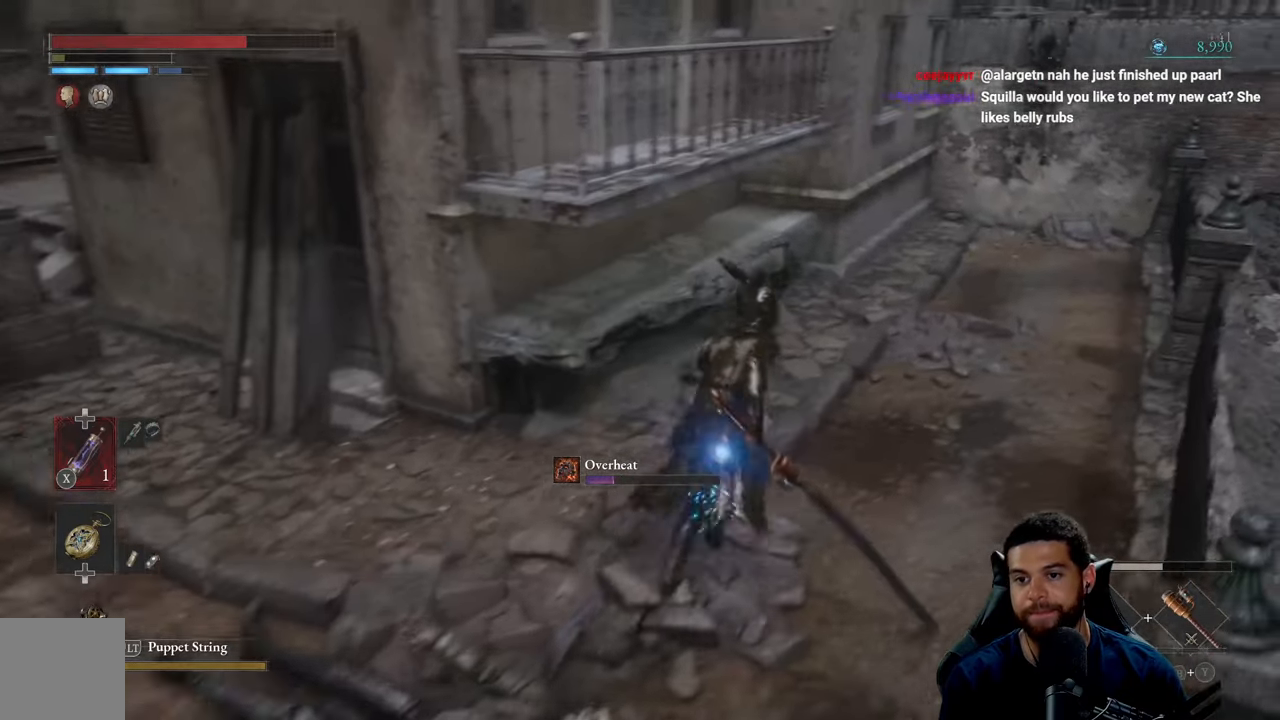
{"buttons": [], "left_stick": "down-left", "right_stick": "left", "events": [[183, "right_stick", "up-left"], [217, "left_stick", "down-right"], [283, "left_stick", "down"], [400, "right_stick", "left"], [433, "left_stick", "down-left"]]}
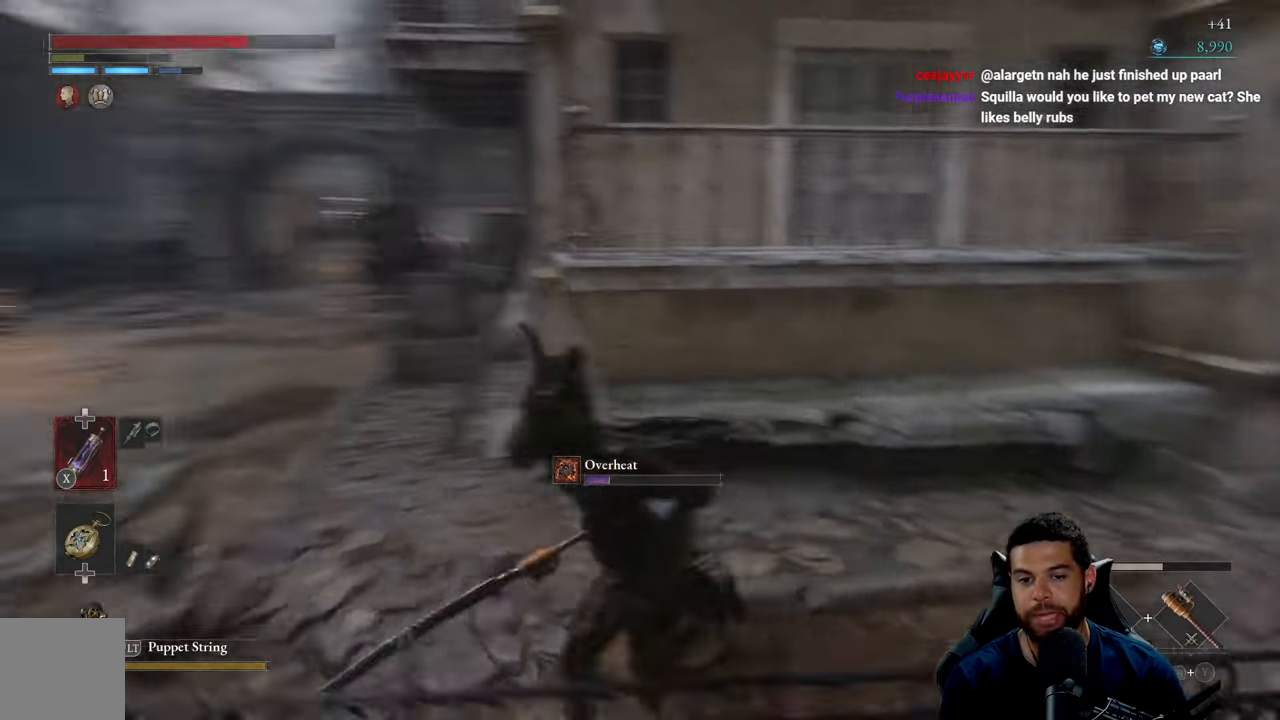
{"buttons": ["B"], "left_stick": "up", "right_stick": "center", "events": [[83, "left_stick", "up-left"], [117, "right_stick", "center"], [233, "B", "down"], [267, "left_stick", "up"]]}